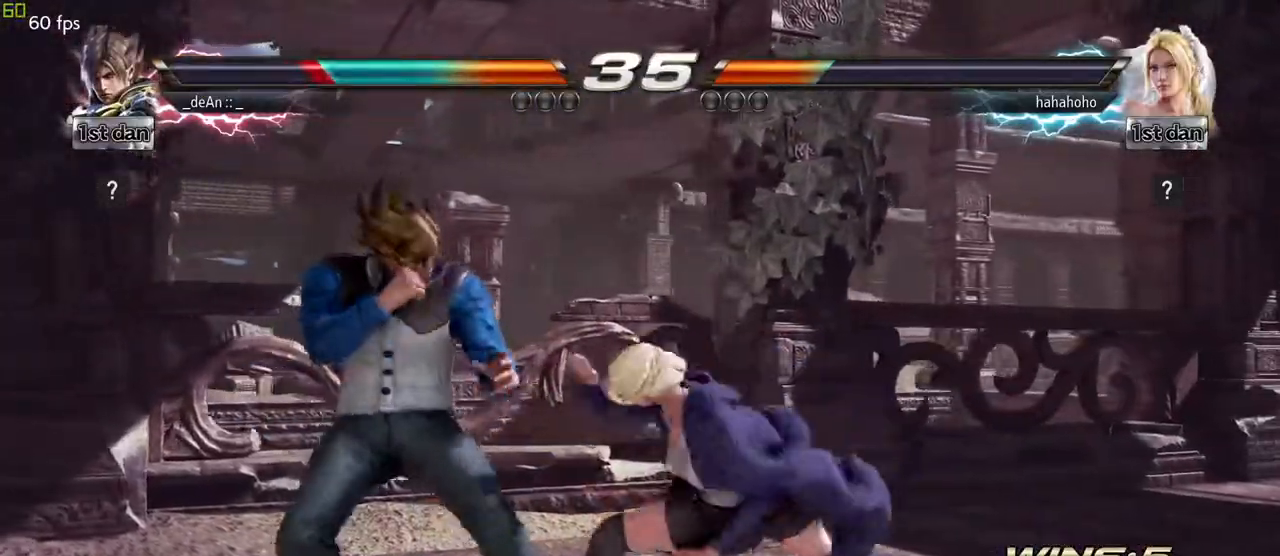
Gameplay with a controller (arcade stick); each line is a JSON object with the inputs held at the frame after it. "events" lists button and stick changes between this image and that frame as [ms after this image, input, new state], when the widget could be followed in between. Not read: L3 R3.
{"buttons": [], "left_stick": "left", "events": []}
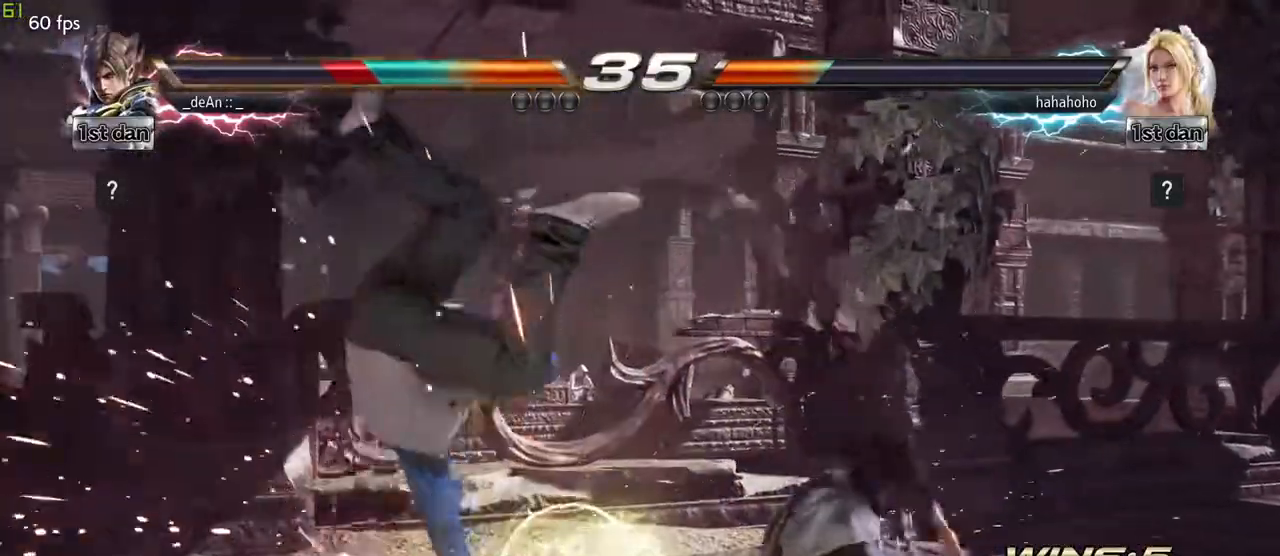
{"buttons": ["SQUARE"], "left_stick": "left", "events": [[367, "SQUARE", "down"], [417, "SQUARE", "up"], [483, "SQUARE", "down"]]}
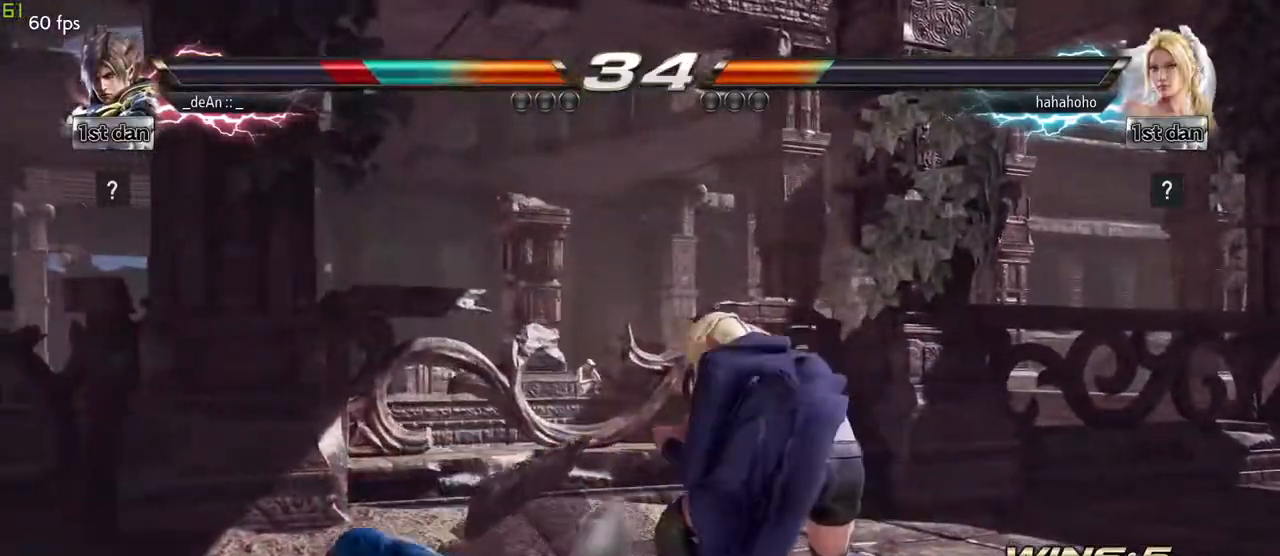
{"buttons": [], "left_stick": "left", "events": [[83, "SQUARE", "up"], [167, "SQUARE", "down"], [267, "SQUARE", "up"], [317, "SQUARE", "down"], [450, "SQUARE", "up"]]}
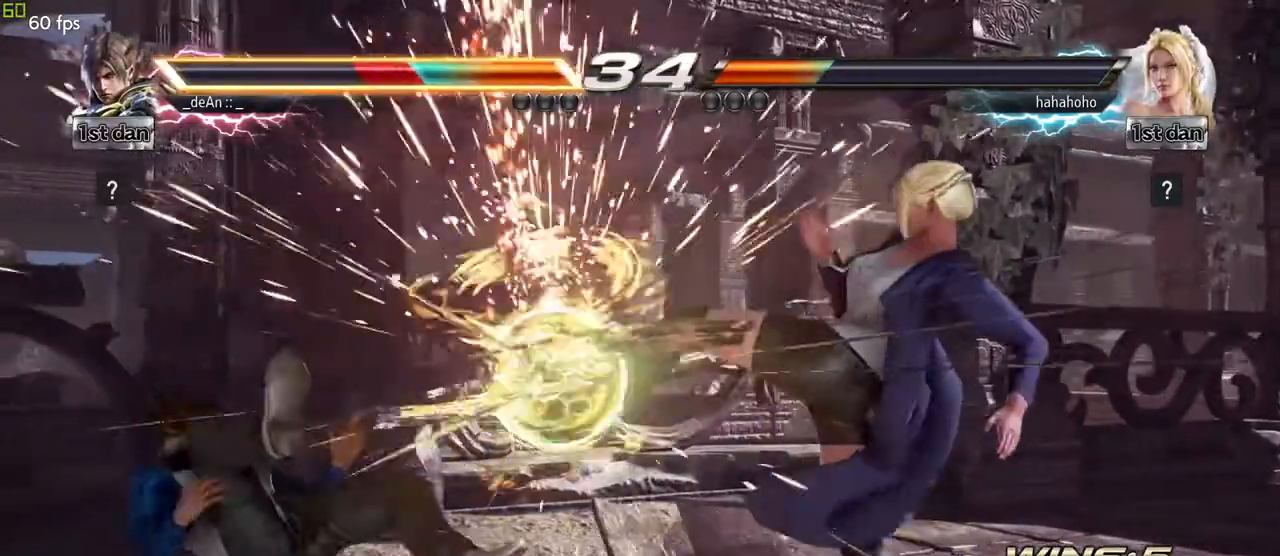
{"buttons": ["SQUARE"], "left_stick": "left", "events": [[417, "SQUARE", "down"]]}
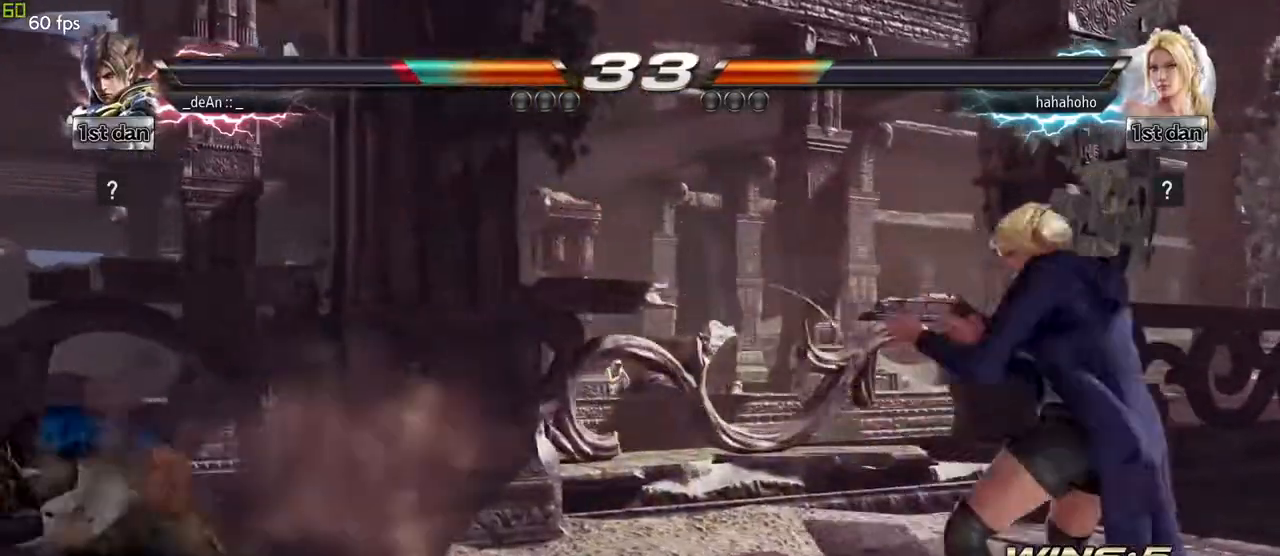
{"buttons": [], "left_stick": "center", "events": [[33, "SQUARE", "up"], [150, "left_stick", "center"], [233, "left_stick", "up-right"], [267, "CIRCLE", "down"], [383, "CIRCLE", "up"], [467, "left_stick", "center"]]}
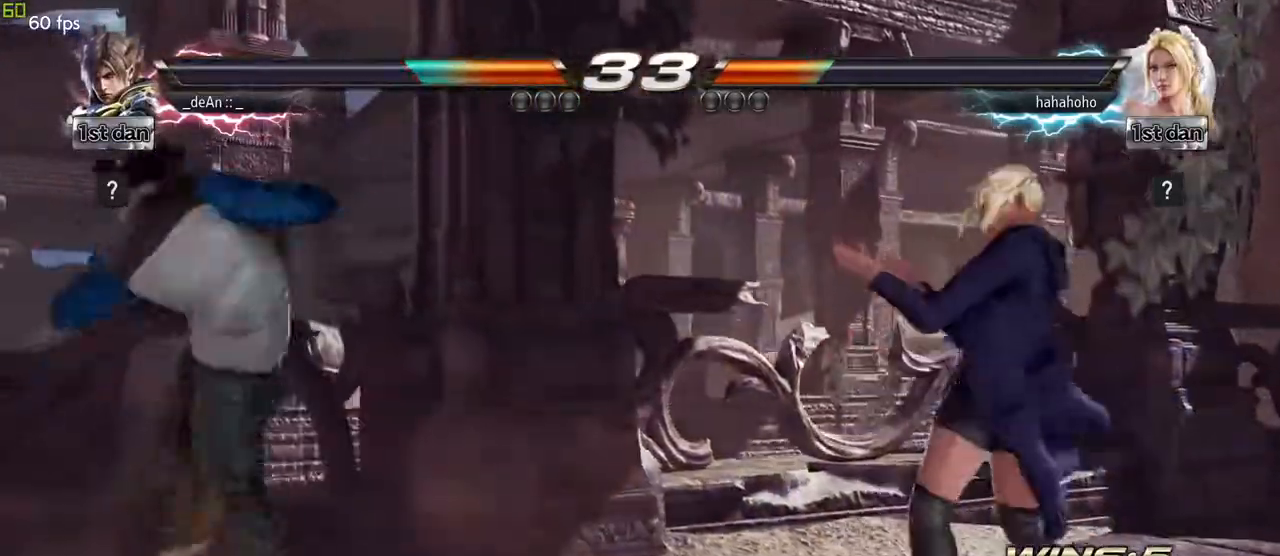
{"buttons": [], "left_stick": "left", "events": [[417, "left_stick", "left"]]}
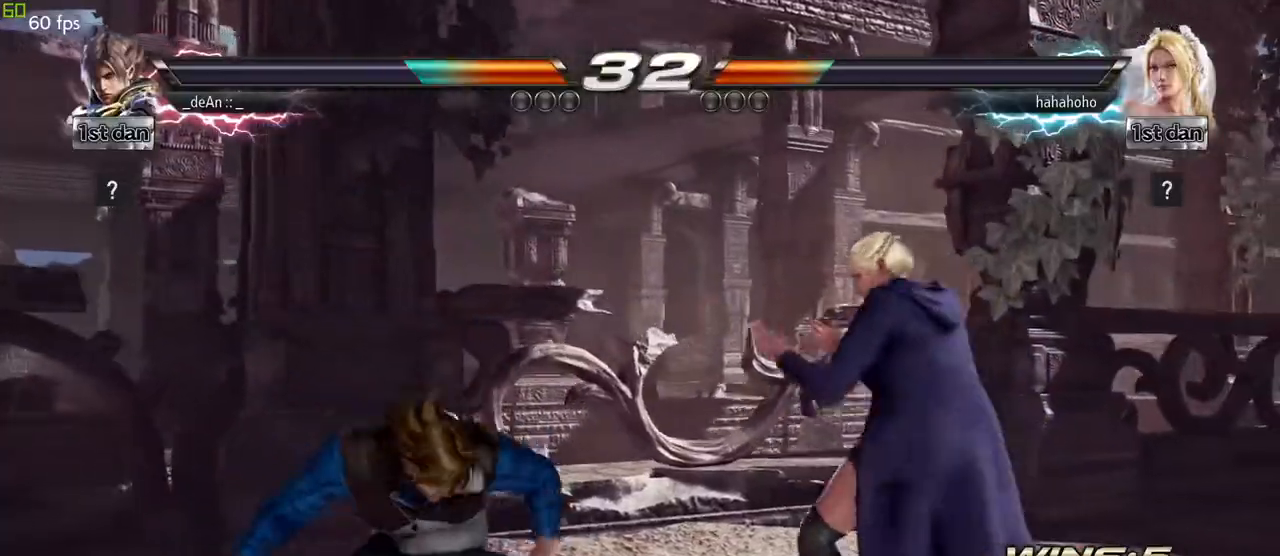
{"buttons": [], "left_stick": "down-left", "events": [[133, "left_stick", "down-left"]]}
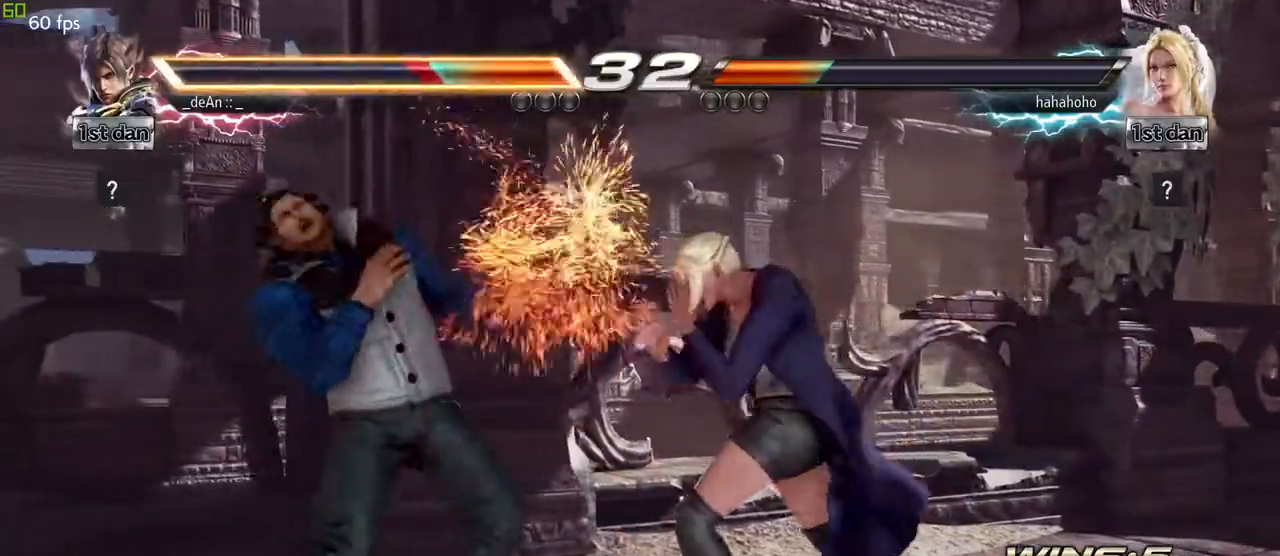
{"buttons": [], "left_stick": "left", "events": [[83, "CIRCLE", "down"], [117, "left_stick", "center"], [183, "CIRCLE", "up"], [383, "left_stick", "left"]]}
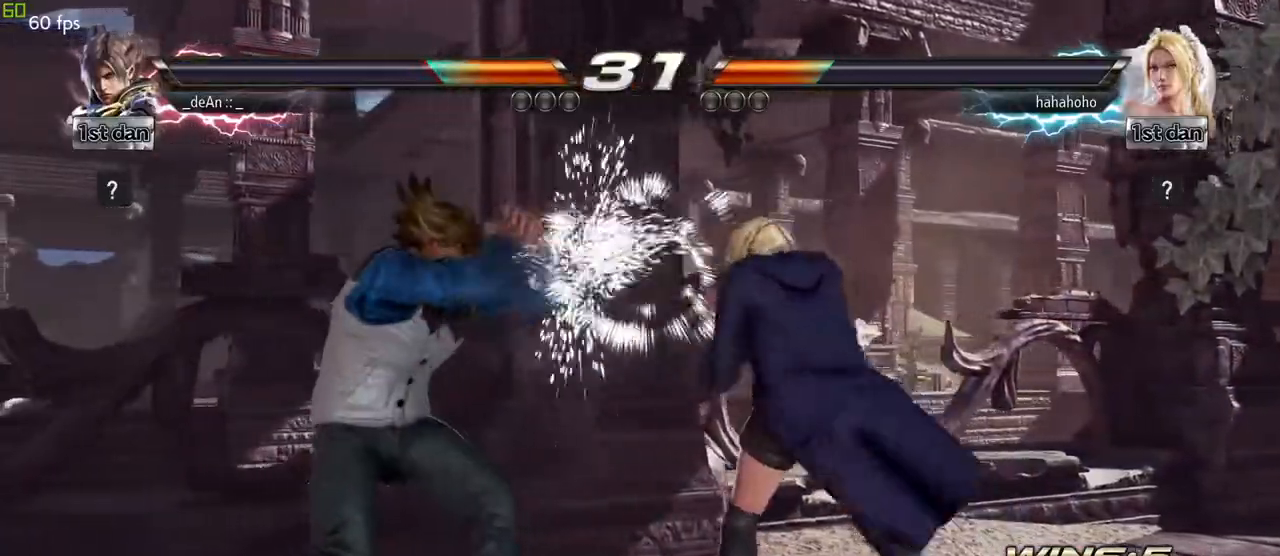
{"buttons": [], "left_stick": "left", "events": []}
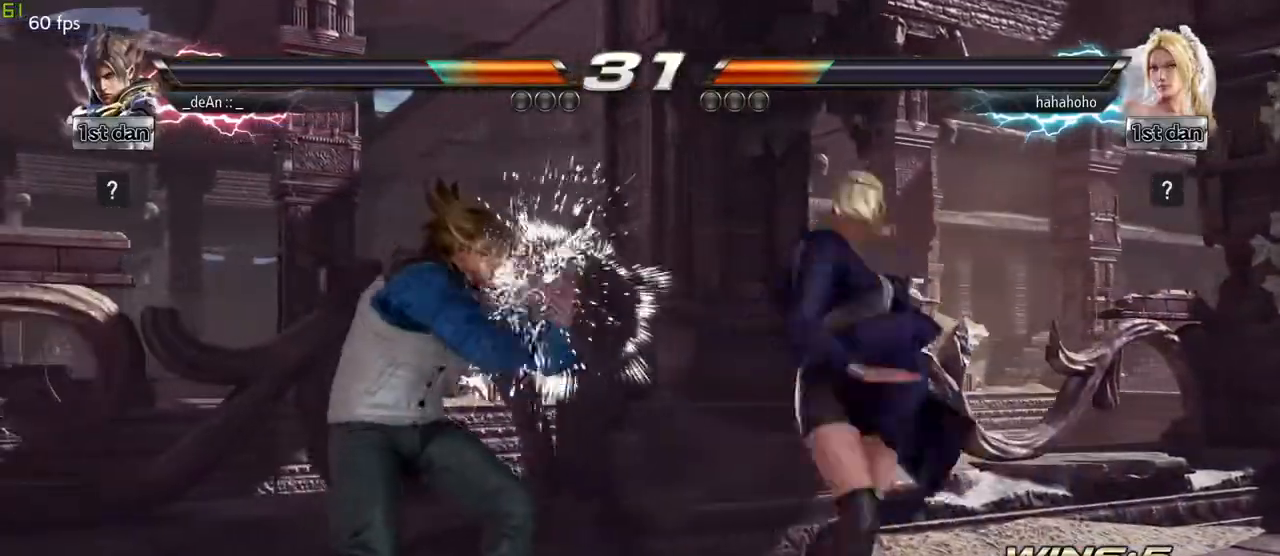
{"buttons": [], "left_stick": "center", "events": [[83, "left_stick", "center"], [150, "SQUARE", "down"], [200, "TRIANGLE", "down"], [300, "SQUARE", "up"], [350, "TRIANGLE", "up"]]}
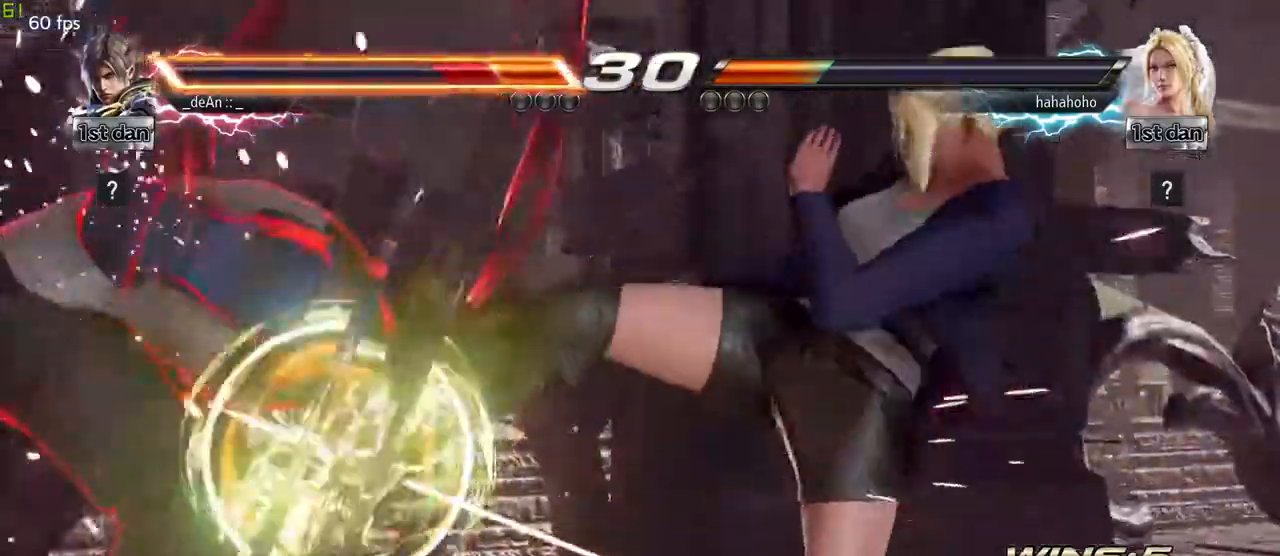
{"buttons": [], "left_stick": "left", "events": [[83, "left_stick", "left"], [200, "SQUARE", "down"], [283, "SQUARE", "up"]]}
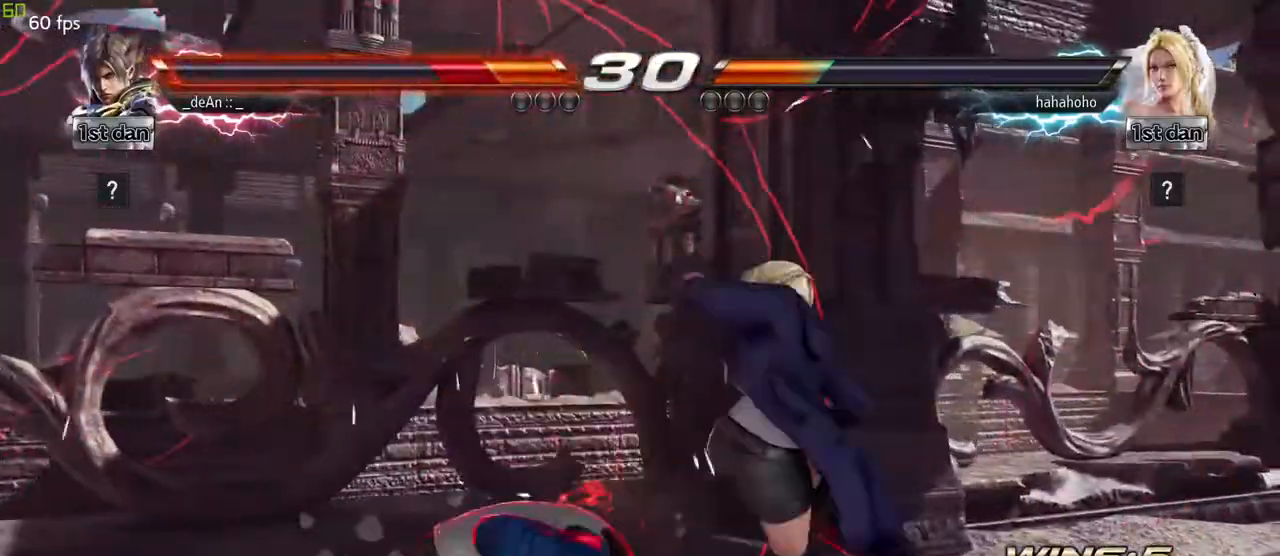
{"buttons": ["SQUARE"], "left_stick": "left", "events": [[117, "SQUARE", "down"], [183, "SQUARE", "up"], [300, "SQUARE", "down"], [433, "SQUARE", "up"], [483, "SQUARE", "down"]]}
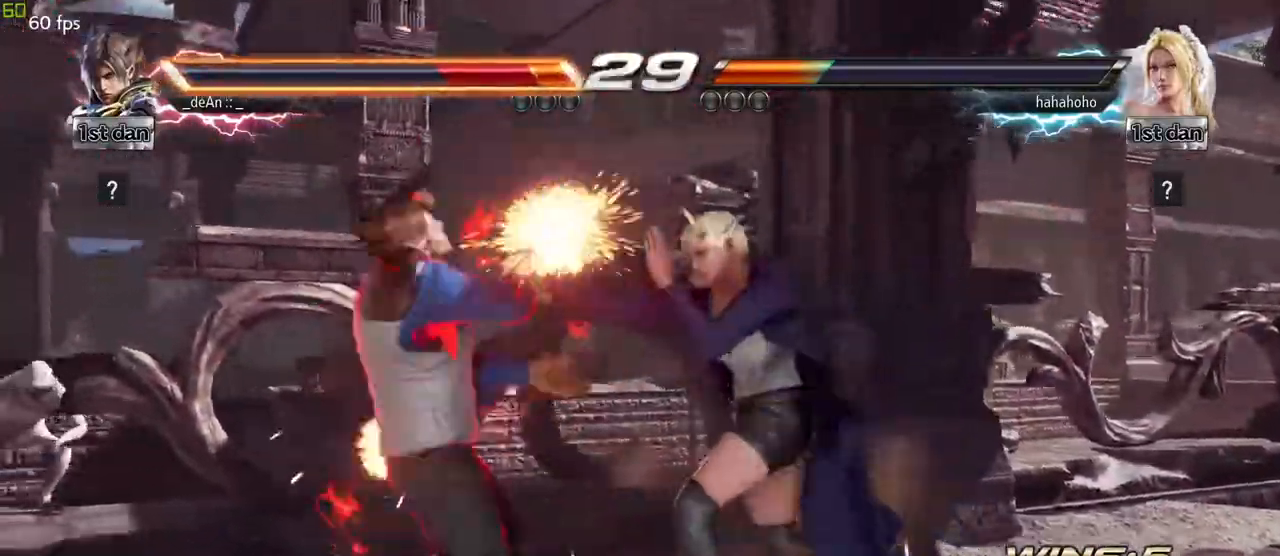
{"buttons": ["SQUARE"], "left_stick": "left", "events": [[100, "SQUARE", "up"], [183, "SQUARE", "down"], [250, "SQUARE", "up"], [333, "SQUARE", "down"], [417, "SQUARE", "up"], [483, "SQUARE", "down"]]}
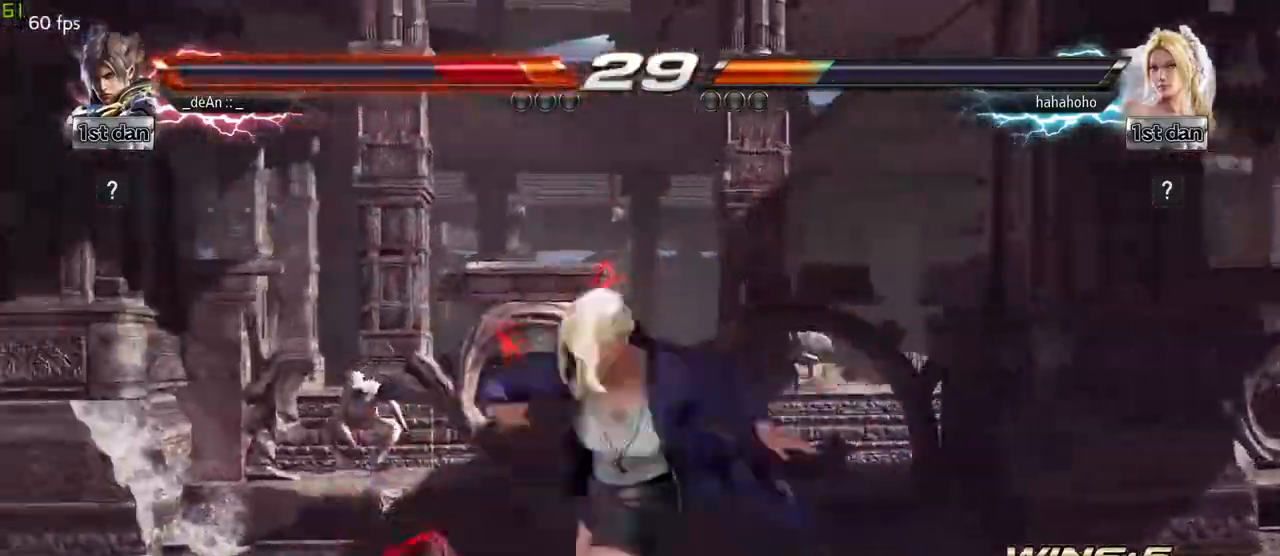
{"buttons": ["CIRCLE"], "left_stick": "center", "events": [[100, "SQUARE", "up"], [150, "SQUARE", "down"], [267, "SQUARE", "up"], [400, "left_stick", "center"], [433, "CIRCLE", "down"]]}
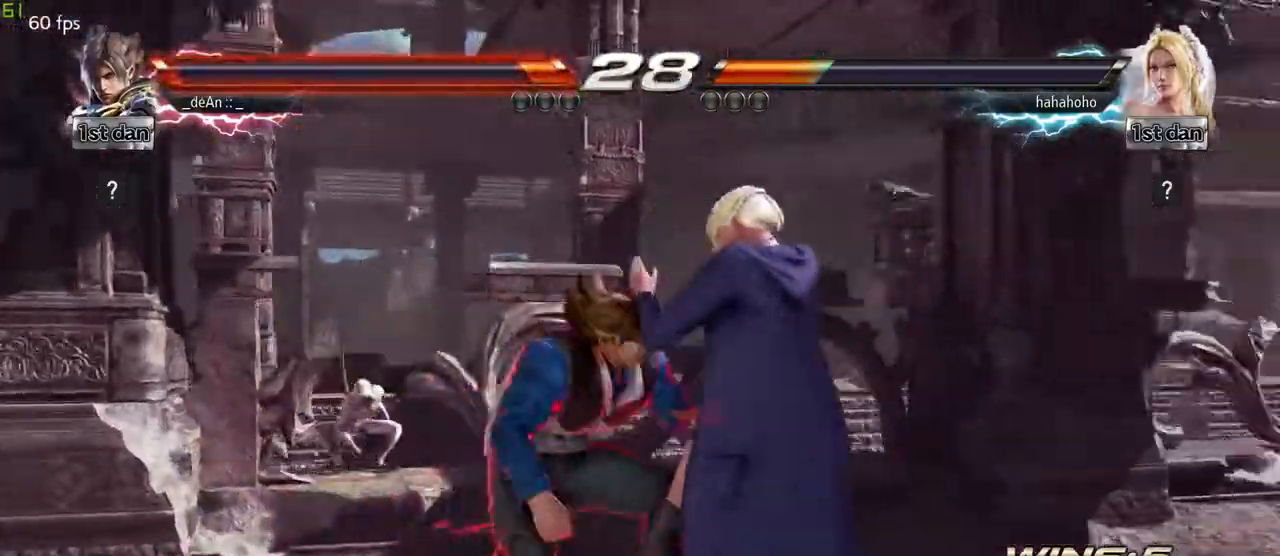
{"buttons": [], "left_stick": "left", "events": [[33, "CIRCLE", "up"], [383, "left_stick", "left"]]}
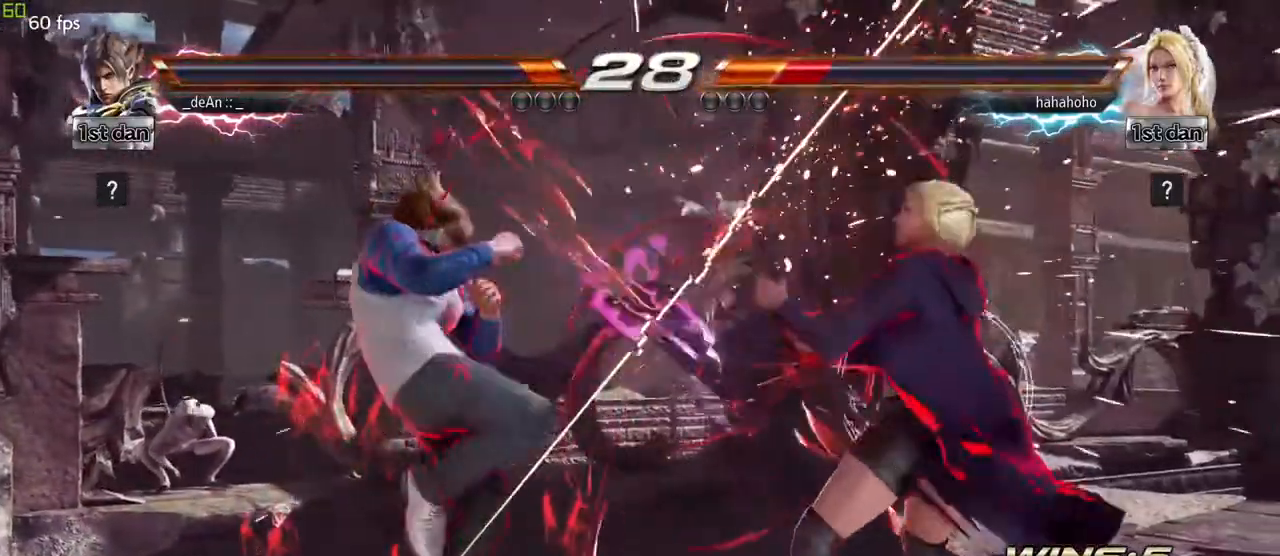
{"buttons": [], "left_stick": "center", "events": [[167, "left_stick", "center"], [283, "left_stick", "left"], [450, "left_stick", "center"]]}
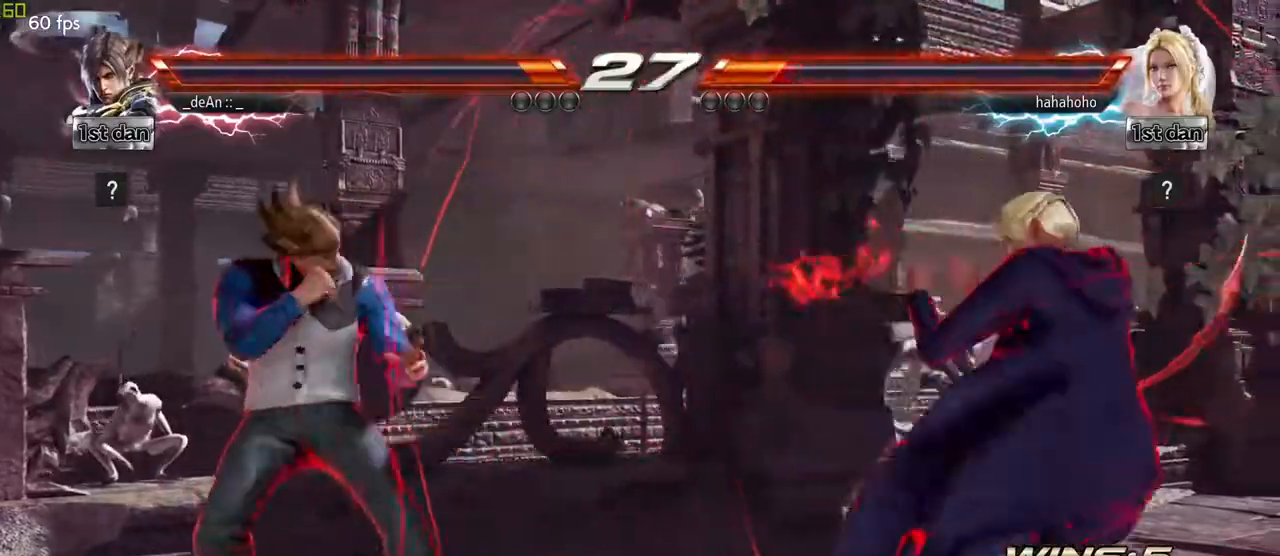
{"buttons": [], "left_stick": "center", "events": [[83, "TRIANGLE", "down"], [183, "SQUARE", "down"], [200, "TRIANGLE", "up"], [317, "SQUARE", "up"], [400, "CROSS", "down"], [483, "CROSS", "up"]]}
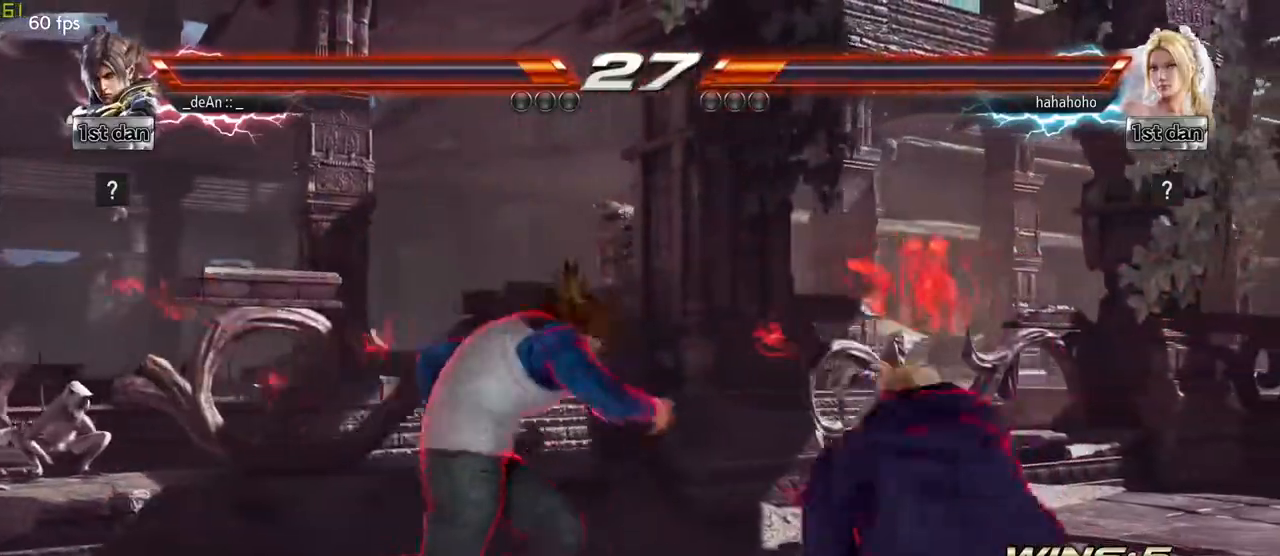
{"buttons": ["CROSS"], "left_stick": "center", "events": [[33, "CROSS", "down"], [150, "CROSS", "up"], [167, "CROSS", "down"], [267, "CROSS", "up"], [333, "CROSS", "down"], [400, "CROSS", "up"], [467, "CROSS", "down"]]}
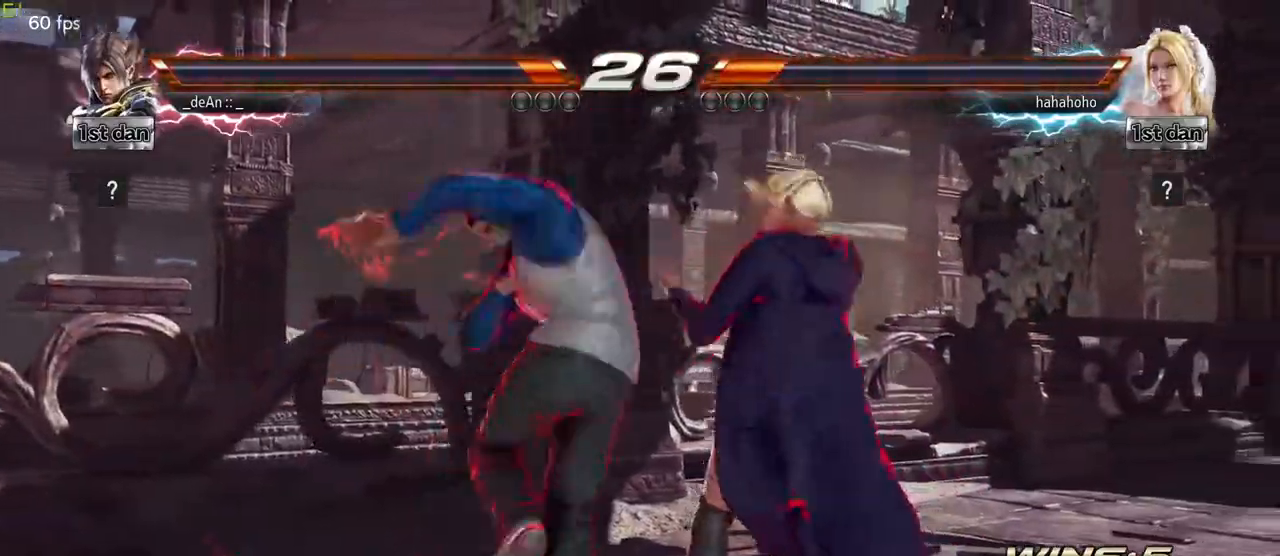
{"buttons": [], "left_stick": "down-left", "events": [[100, "CROSS", "up"], [150, "CROSS", "down"], [317, "CROSS", "up"], [483, "left_stick", "down-left"]]}
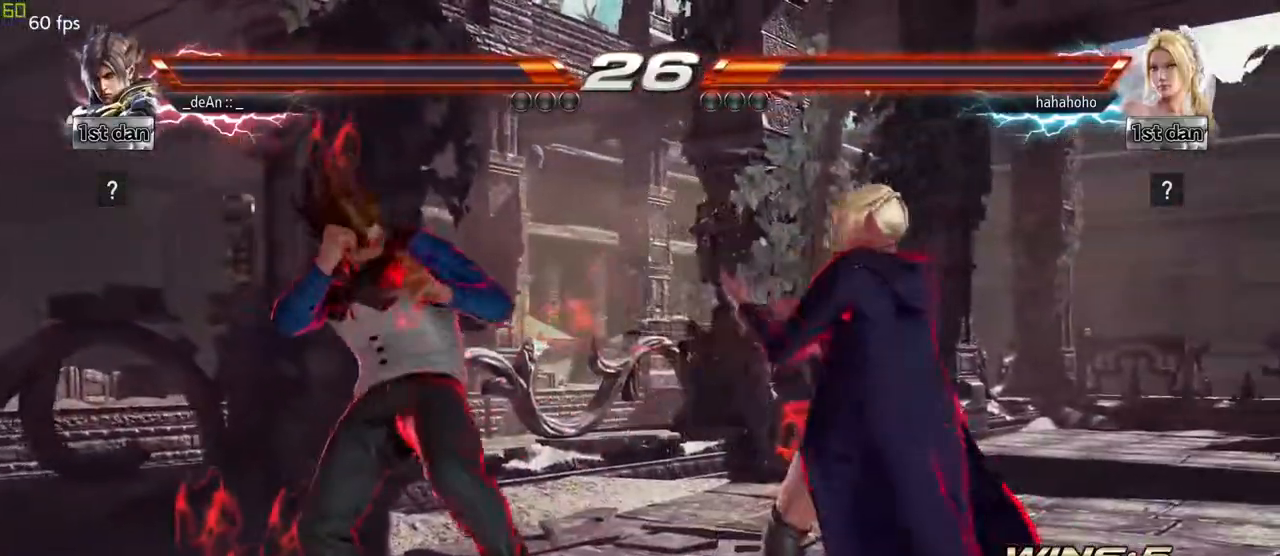
{"buttons": [], "left_stick": "left", "events": [[17, "left_stick", "left"]]}
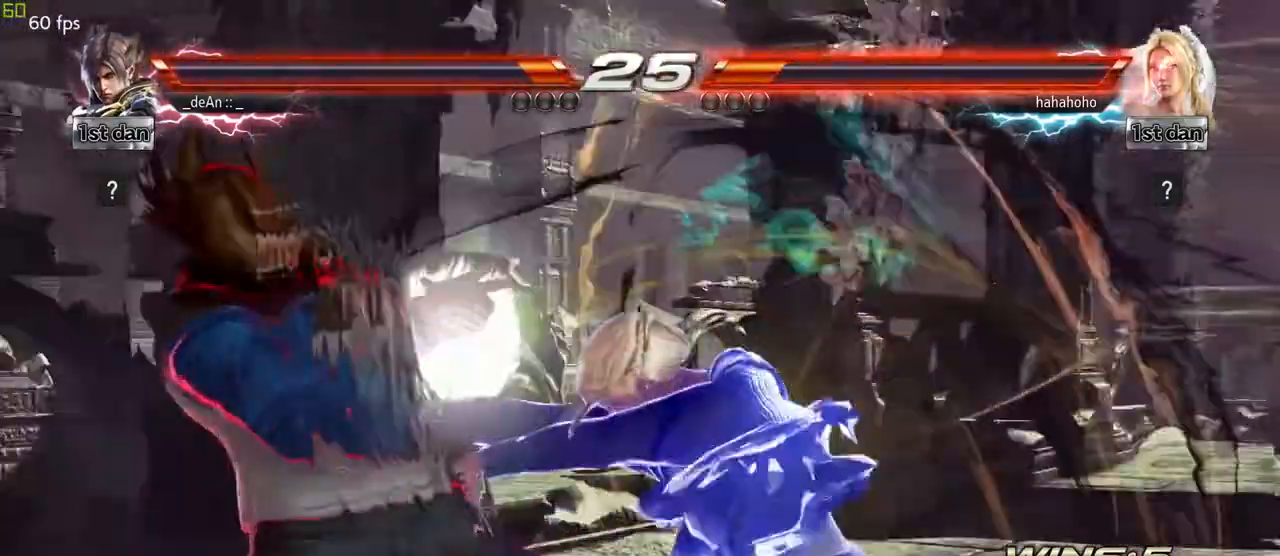
{"buttons": [], "left_stick": "left", "events": []}
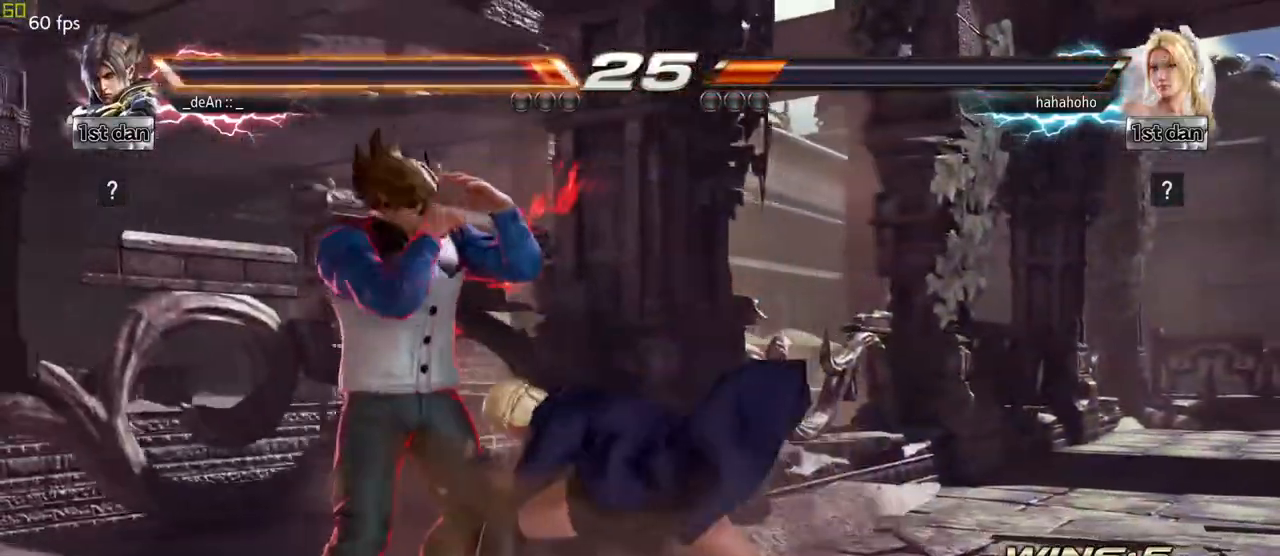
{"buttons": [], "left_stick": "down-left", "events": [[317, "left_stick", "down-left"]]}
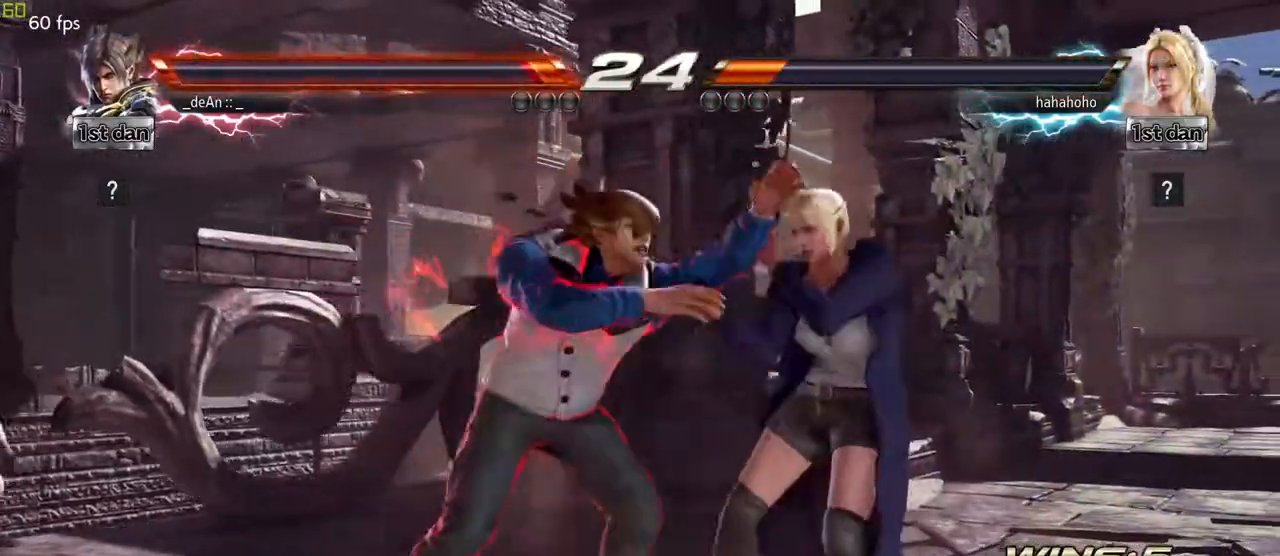
{"buttons": ["SQUARE", "TRIANGLE"], "left_stick": "center", "events": [[333, "left_stick", "center"], [500, "SQUARE", "down"], [500, "TRIANGLE", "down"]]}
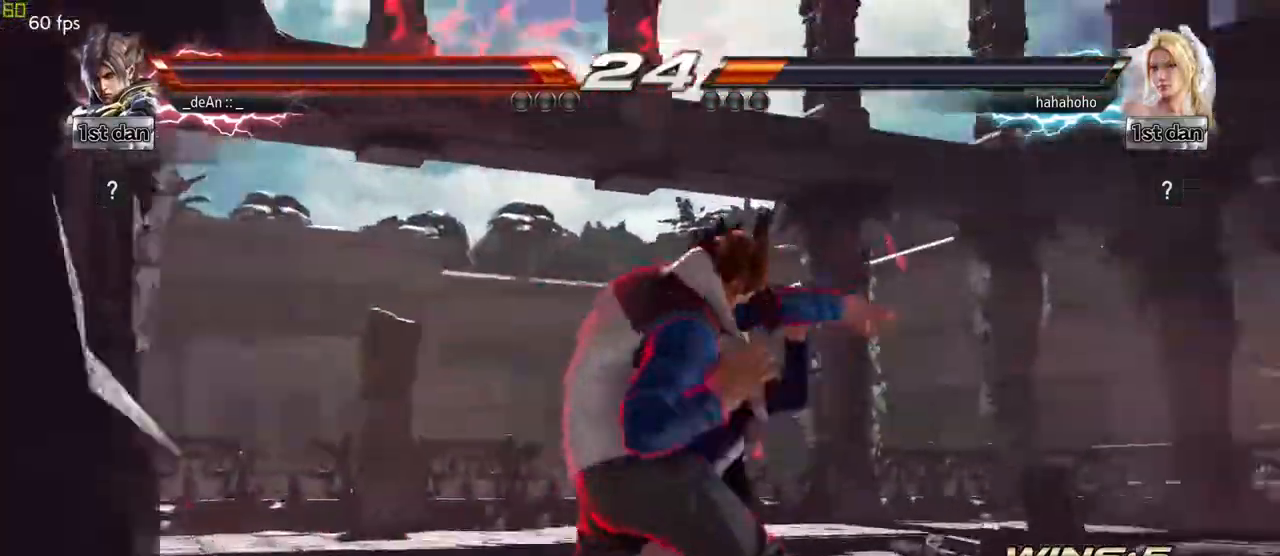
{"buttons": [], "left_stick": "center", "events": [[117, "SQUARE", "up"], [117, "TRIANGLE", "up"]]}
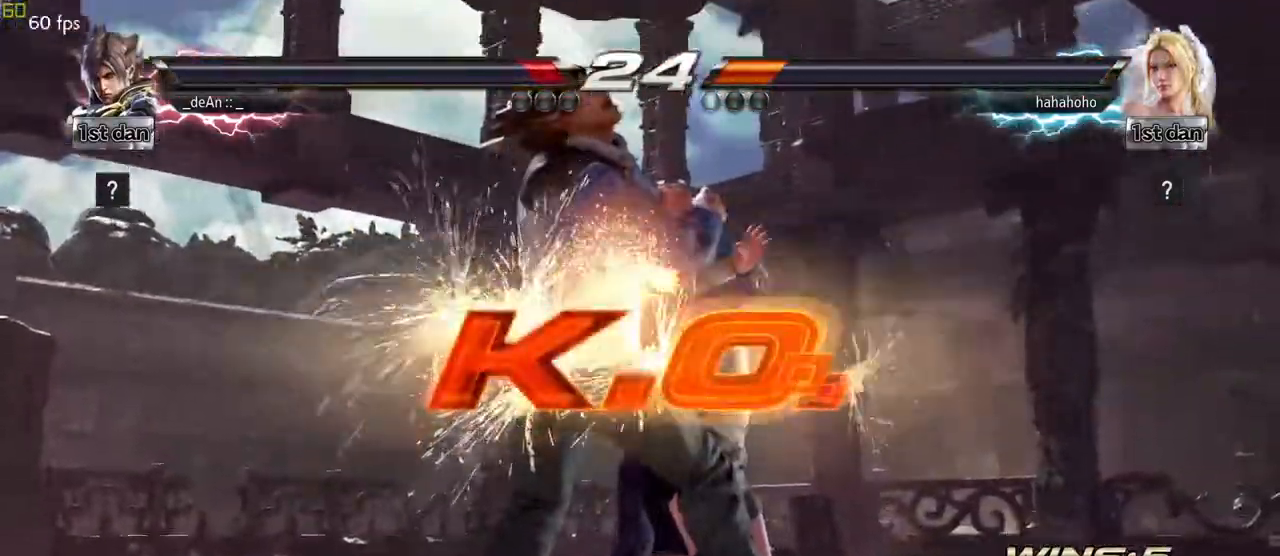
{"buttons": [], "left_stick": "center", "events": []}
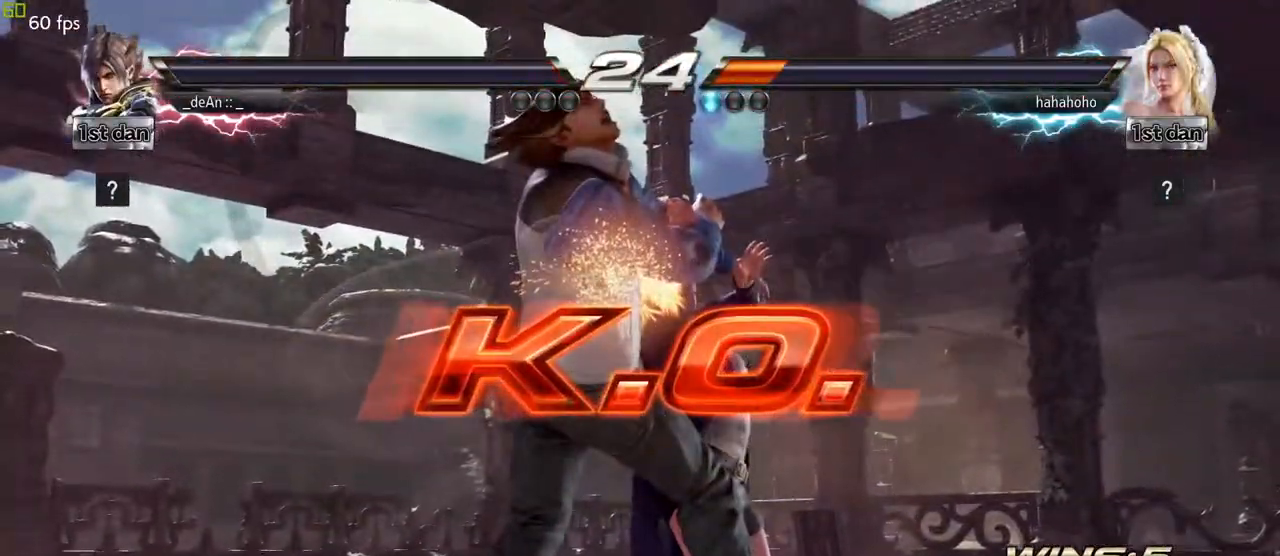
{"buttons": [], "left_stick": "center", "events": []}
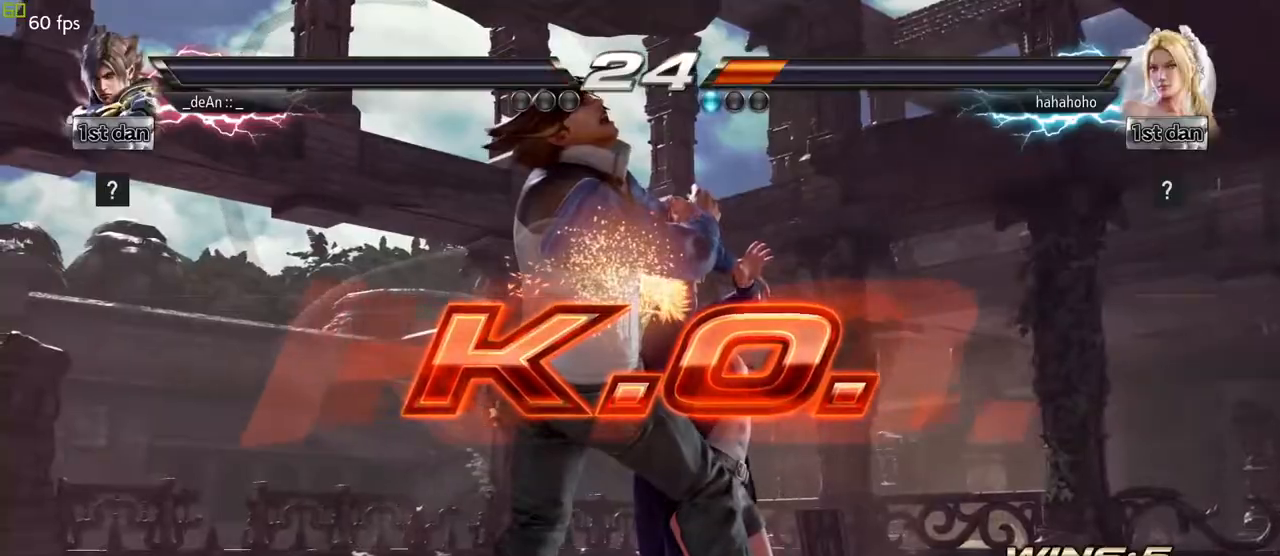
{"buttons": [], "left_stick": "center", "events": []}
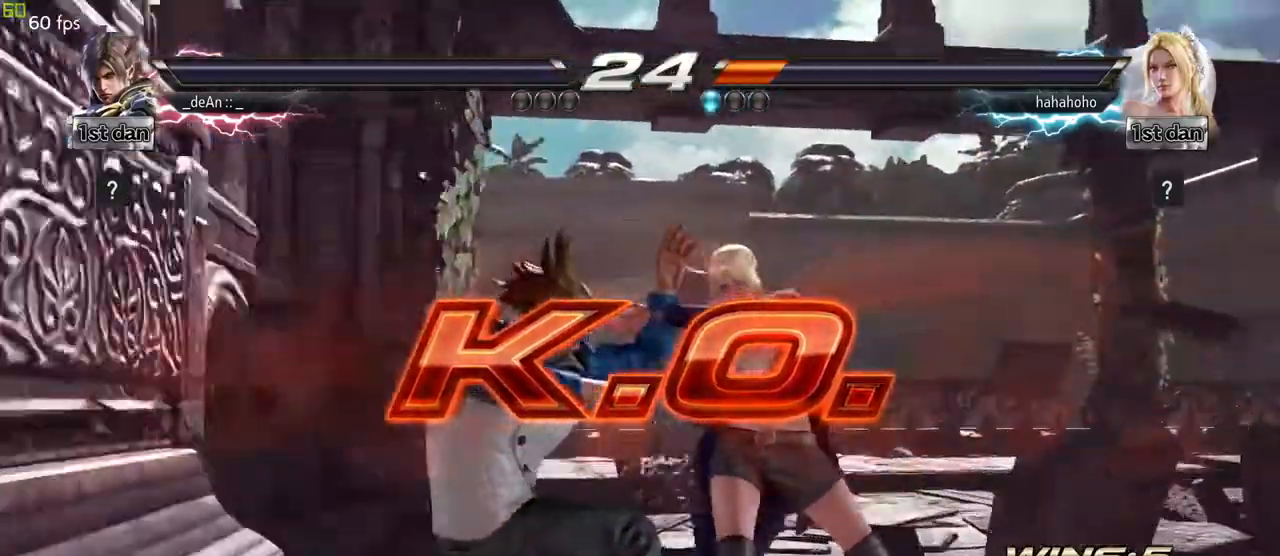
{"buttons": [], "left_stick": "center", "events": []}
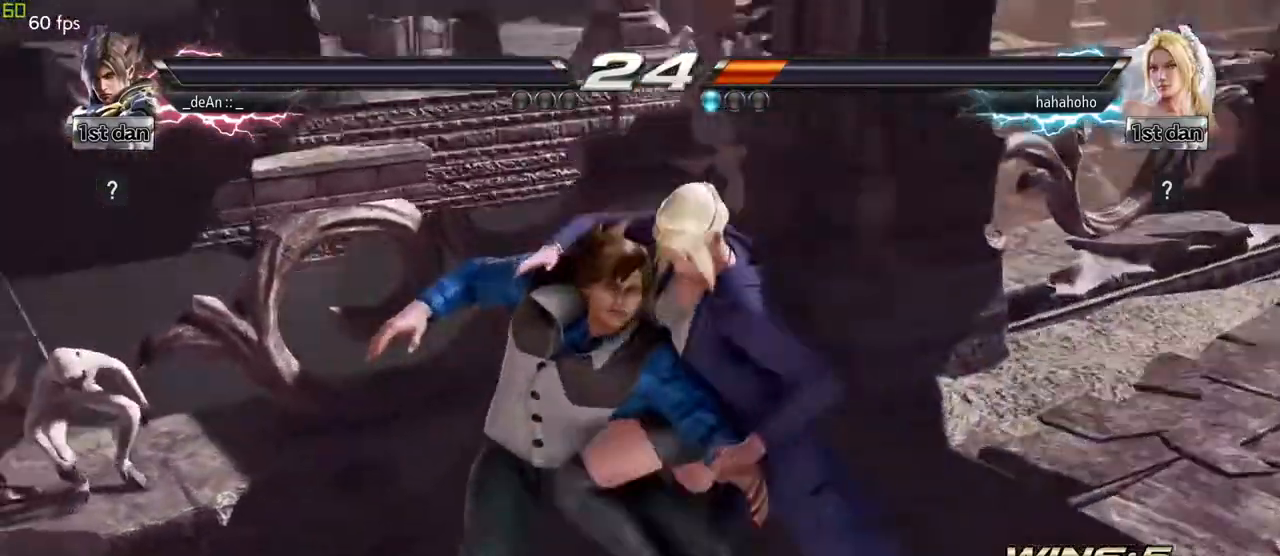
{"buttons": [], "left_stick": "center", "events": [[17, "left_stick", "right"], [83, "left_stick", "center"], [283, "left_stick", "down"], [400, "left_stick", "center"]]}
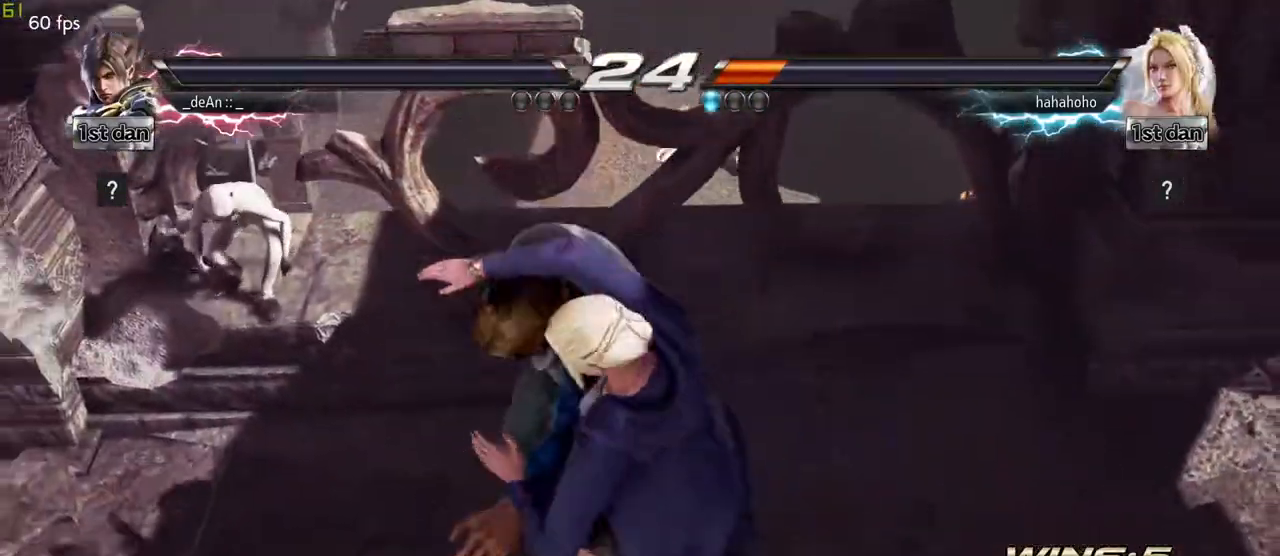
{"buttons": [], "left_stick": "center", "events": []}
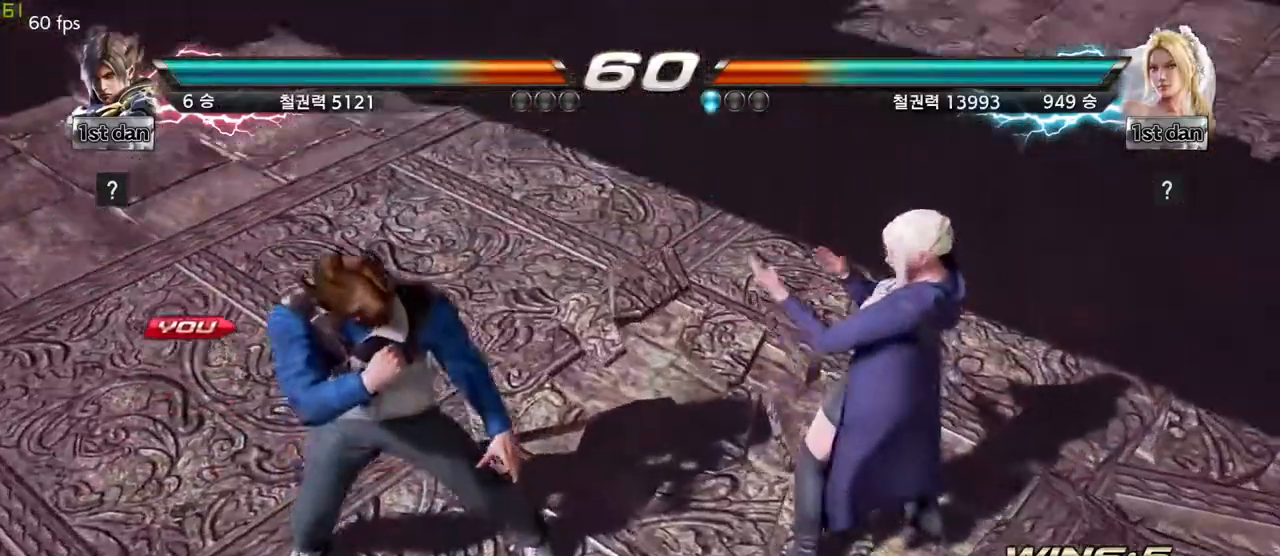
{"buttons": [], "left_stick": "center", "events": []}